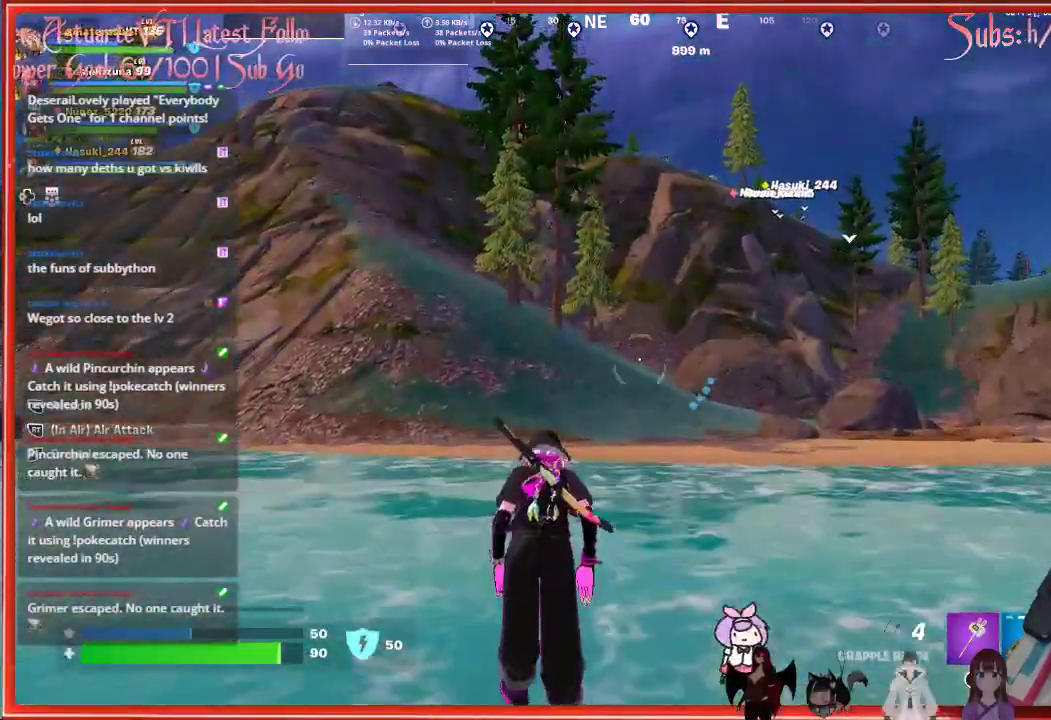
Gameplay with a controller (Xbox layout); each line is a JSON object with the inputs held at the frame after it. "events" lists button and stick changes between this image and that frame as [ms after this image, input, new state], when the widget could be followed in between.
{"buttons": [], "left_stick": "up", "right_stick": "center", "events": [[300, "A", "up"]]}
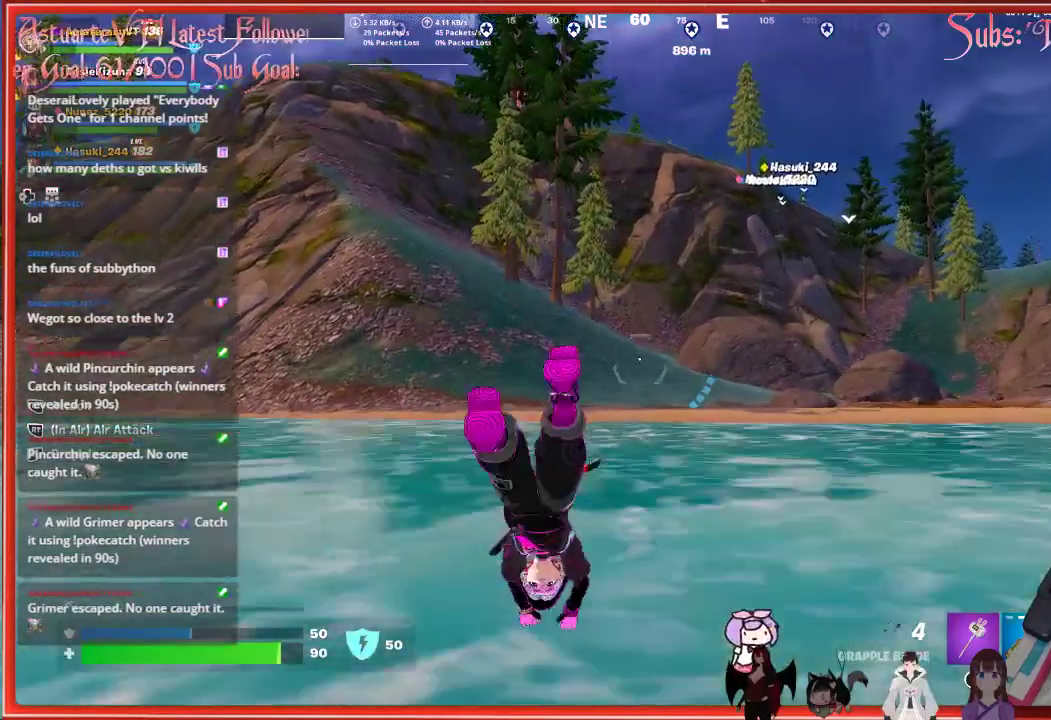
{"buttons": [], "left_stick": "up", "right_stick": "center", "events": []}
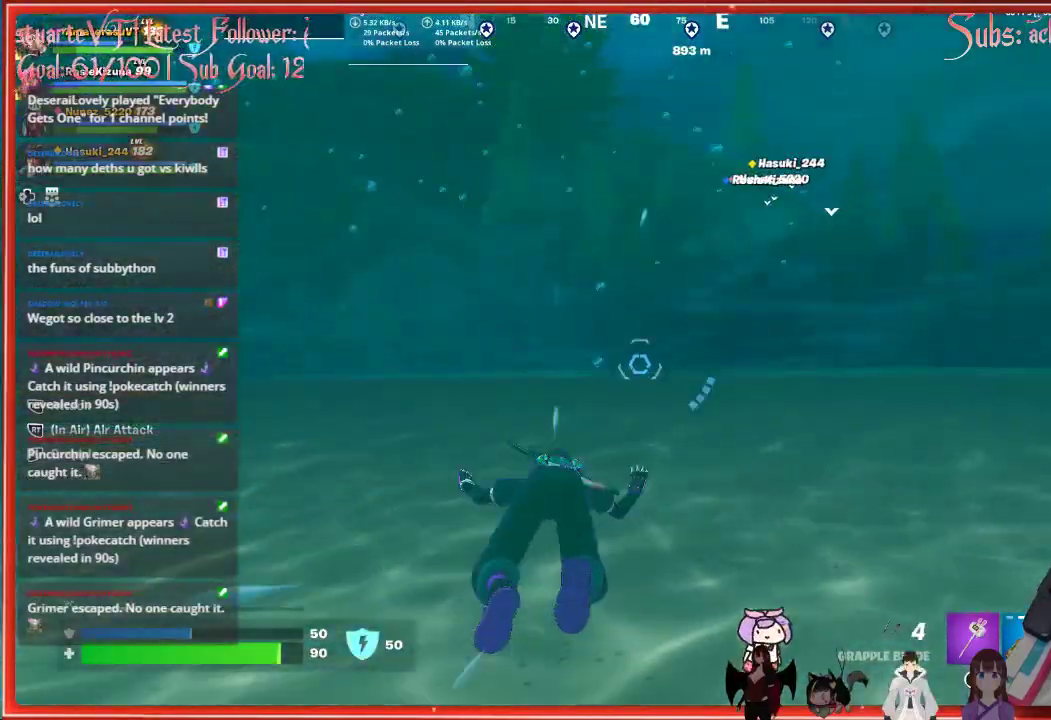
{"buttons": ["A"], "left_stick": "up", "right_stick": "center", "events": [[150, "A", "down"]]}
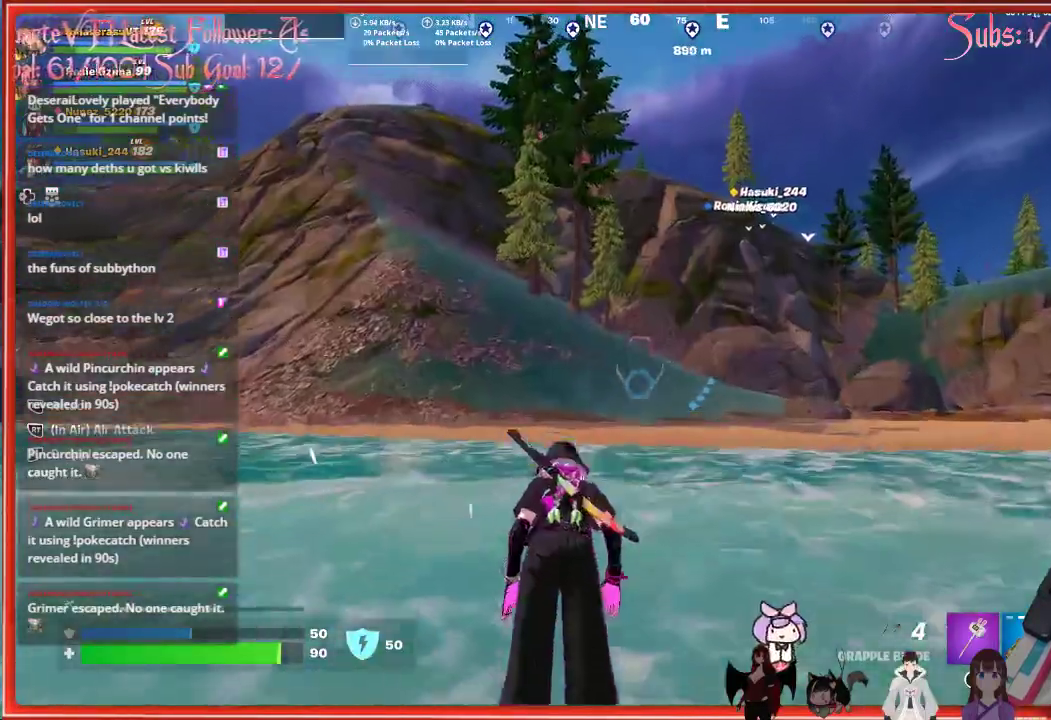
{"buttons": [], "left_stick": "up", "right_stick": "center", "events": [[333, "A", "up"]]}
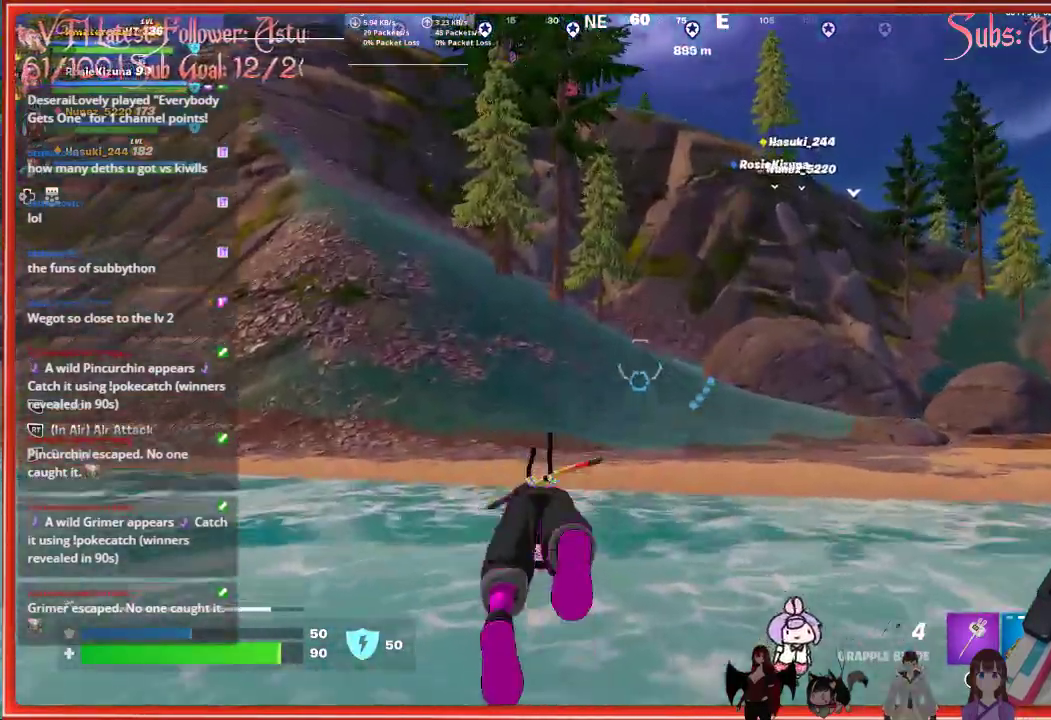
{"buttons": [], "left_stick": "up", "right_stick": "center", "events": []}
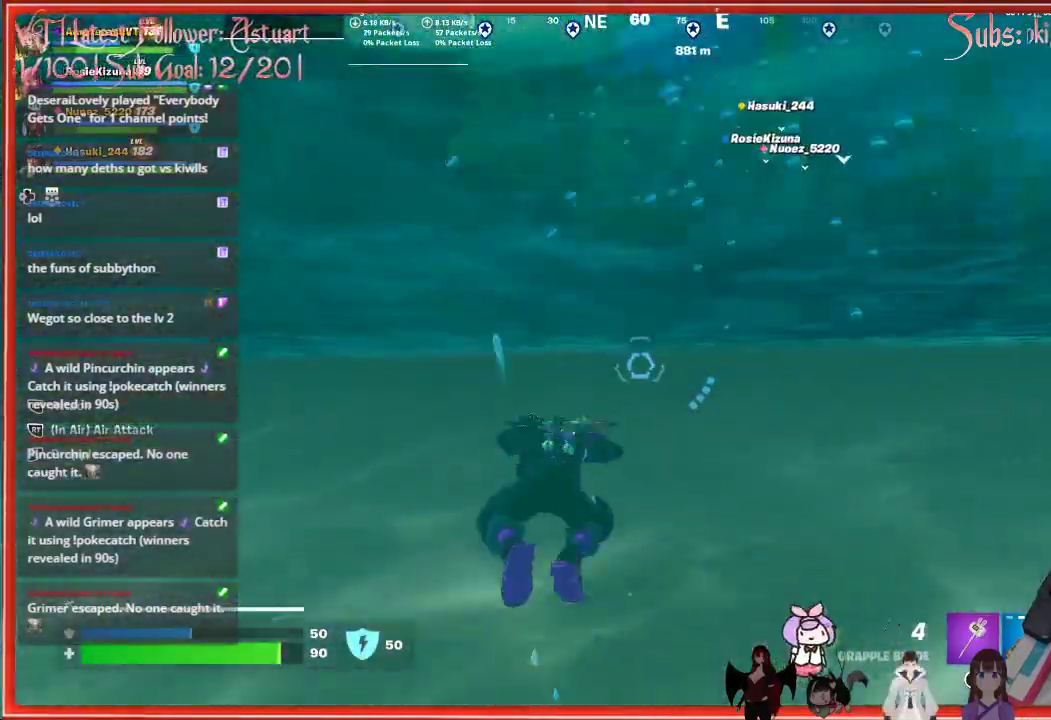
{"buttons": ["A"], "left_stick": "up", "right_stick": "center", "events": [[383, "A", "down"]]}
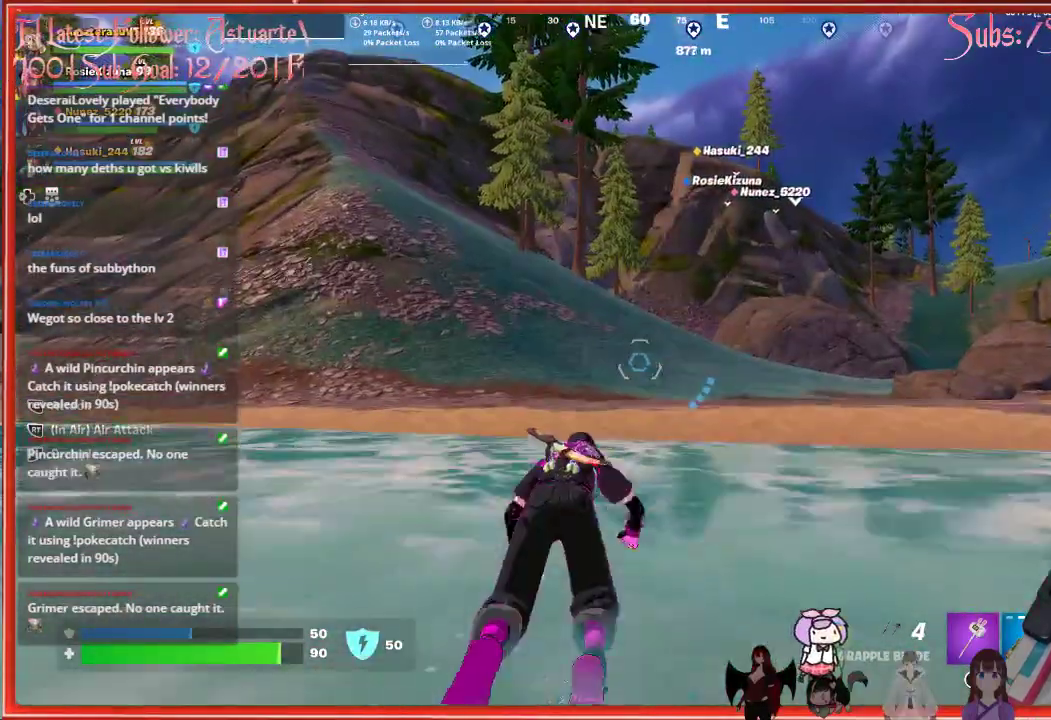
{"buttons": [], "left_stick": "up", "right_stick": "center", "events": [[383, "A", "up"], [400, "A", "down"], [417, "A", "up"]]}
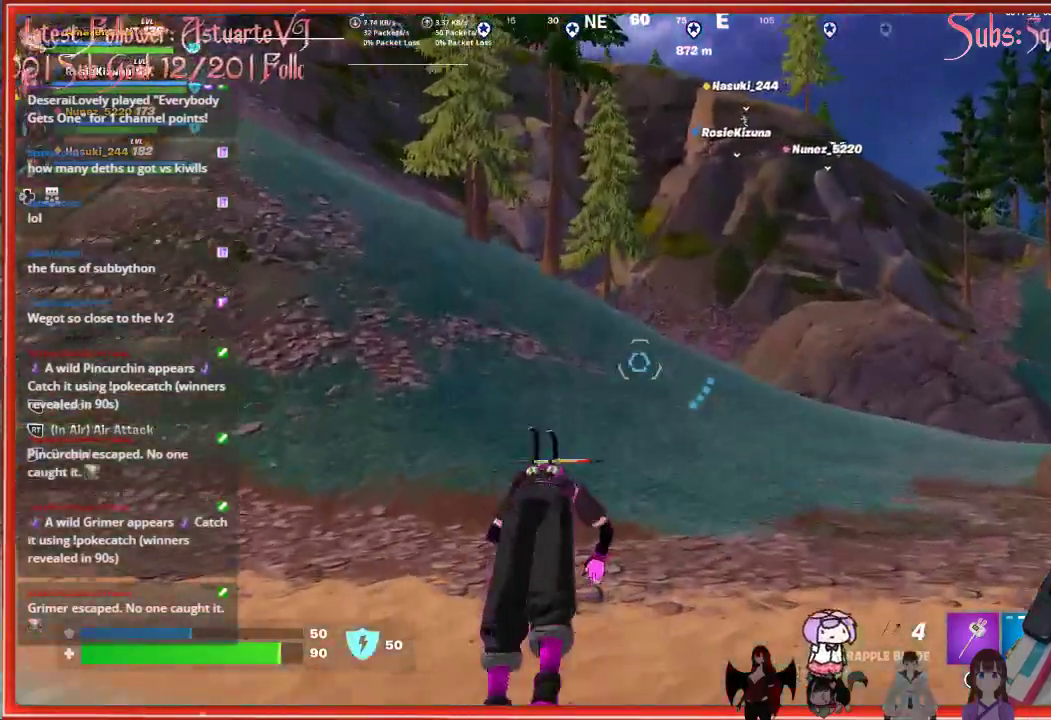
{"buttons": [], "left_stick": "up", "right_stick": "up-left", "events": [[317, "right_stick", "up-left"]]}
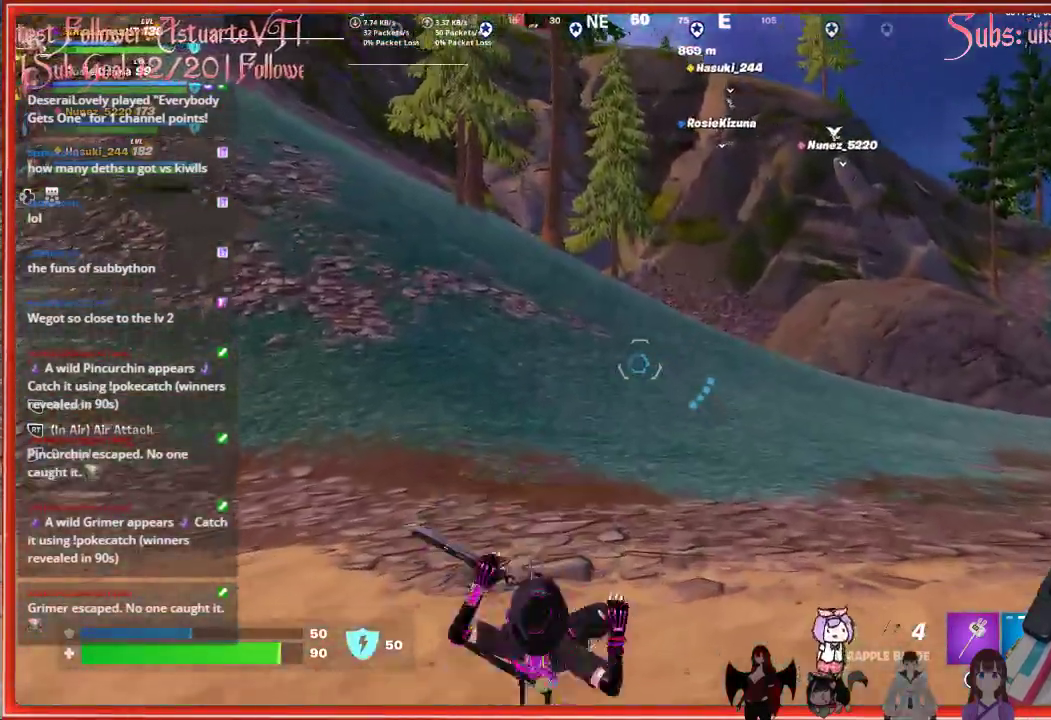
{"buttons": [], "left_stick": "up", "right_stick": "up-left", "events": [[217, "L3", "down"], [500, "L3", "up"]]}
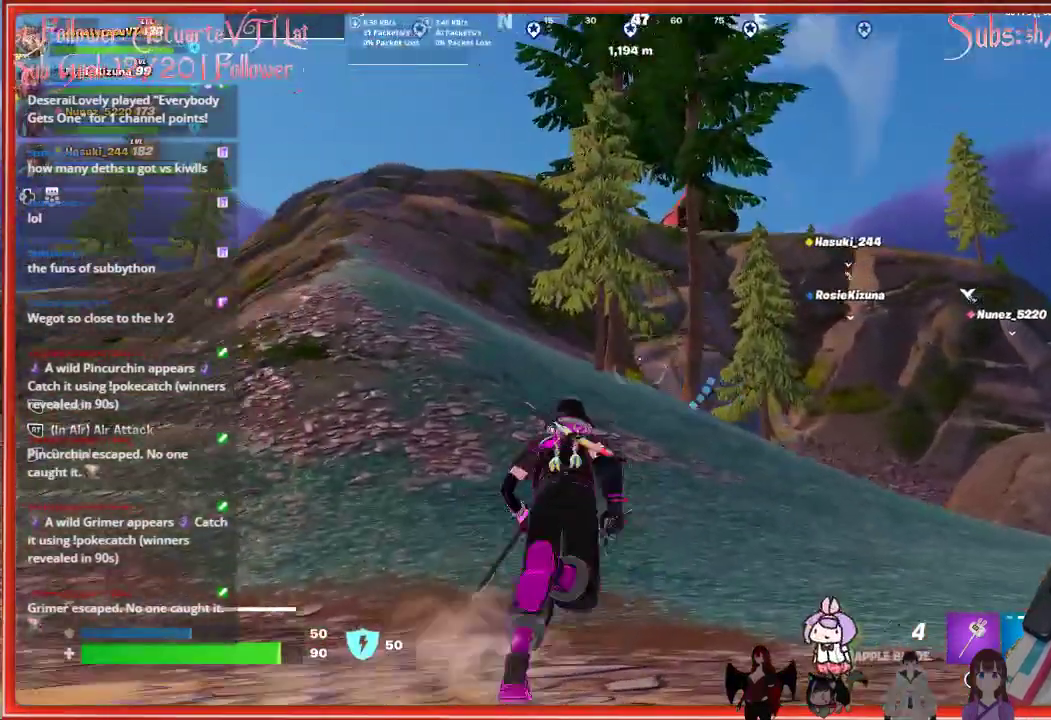
{"buttons": [], "left_stick": "up", "right_stick": "up-left", "events": [[33, "right_stick", "center"], [467, "right_stick", "up-left"]]}
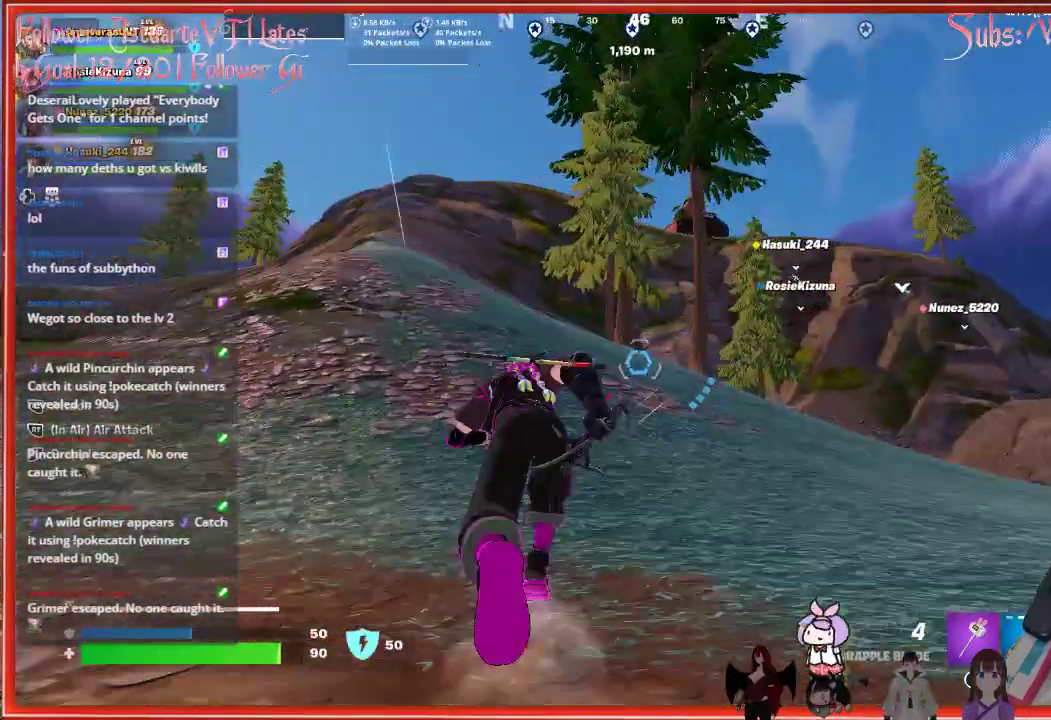
{"buttons": [], "left_stick": "up", "right_stick": "up-left", "events": []}
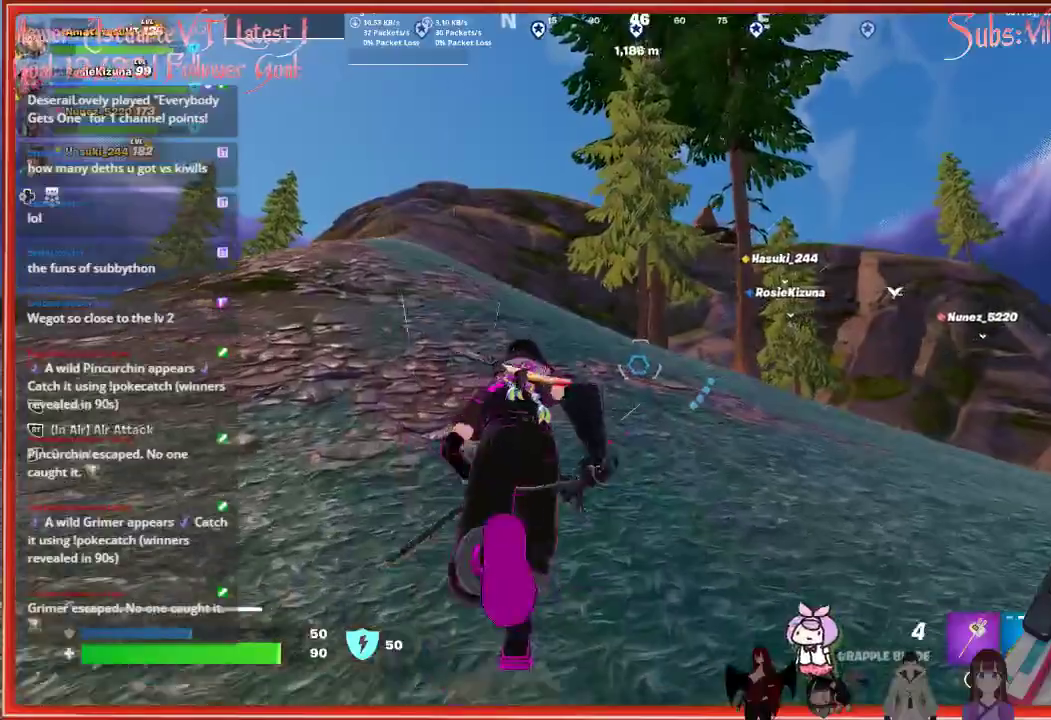
{"buttons": [], "left_stick": "up", "right_stick": "up-left", "events": []}
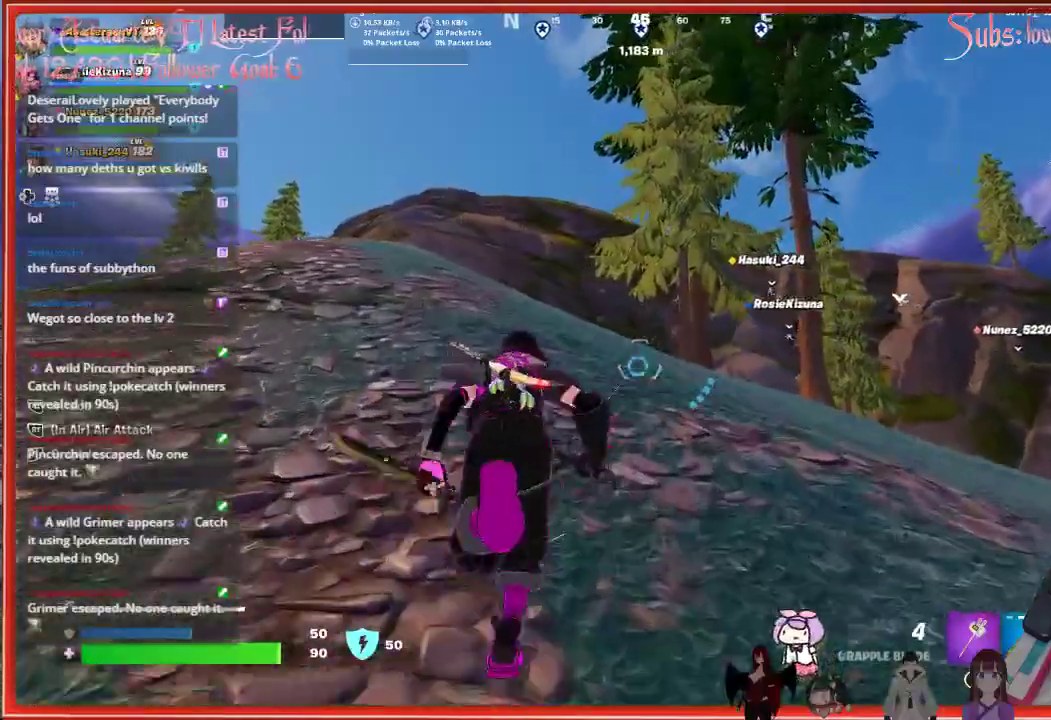
{"buttons": [], "left_stick": "up", "right_stick": "up", "events": [[133, "right_stick", "up"]]}
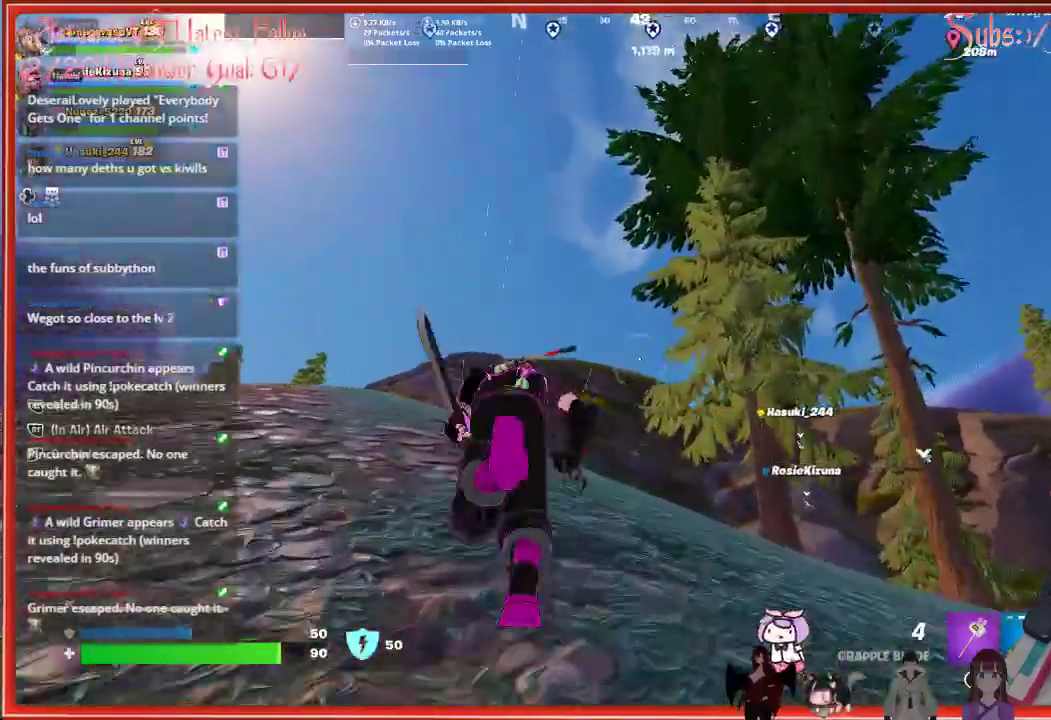
{"buttons": [], "left_stick": "up", "right_stick": "center", "events": [[67, "right_stick", "center"]]}
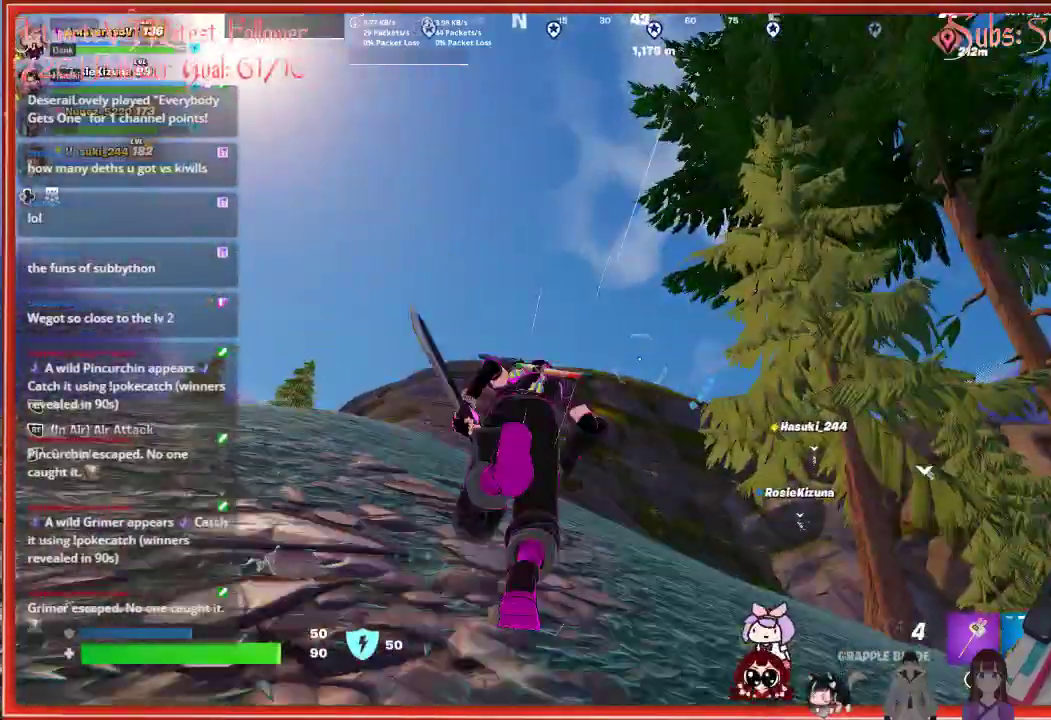
{"buttons": [], "left_stick": "up", "right_stick": "center", "events": []}
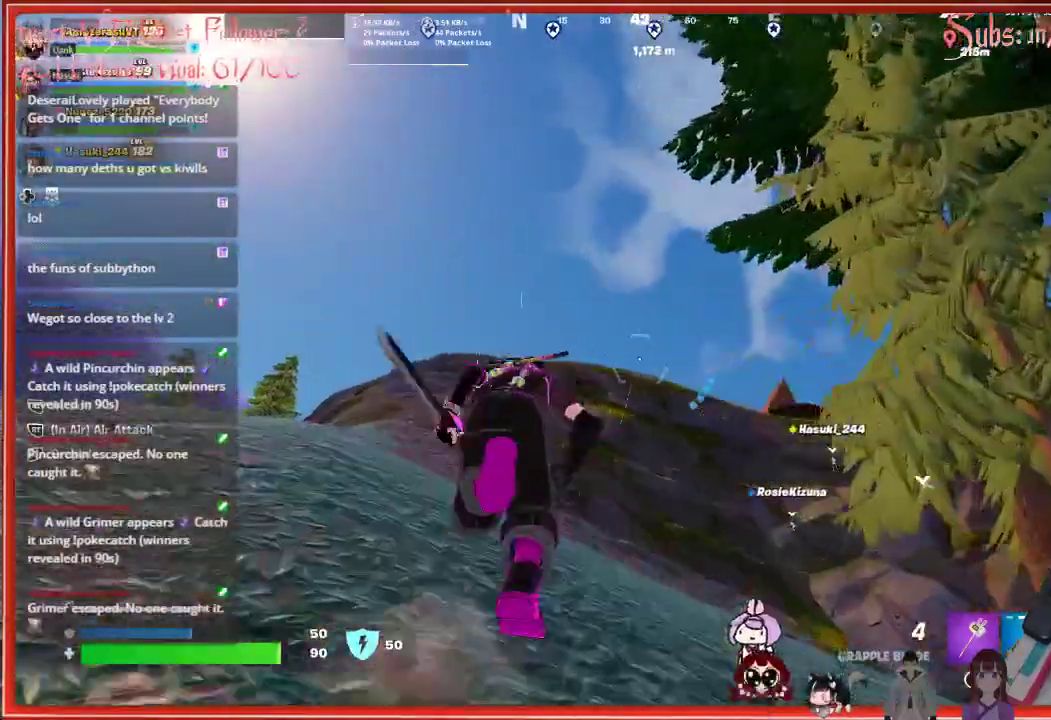
{"buttons": [], "left_stick": "up", "right_stick": "center", "events": []}
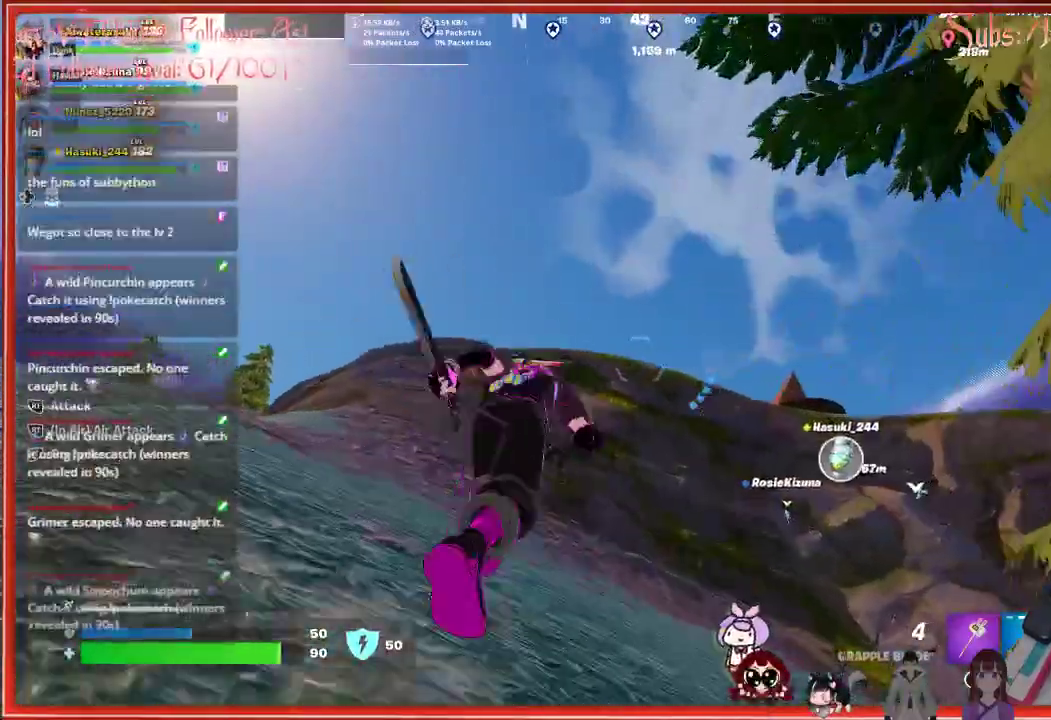
{"buttons": [], "left_stick": "right", "right_stick": "center", "events": [[117, "L2", "down"], [233, "L2", "up"], [383, "left_stick", "up-right"], [483, "left_stick", "right"]]}
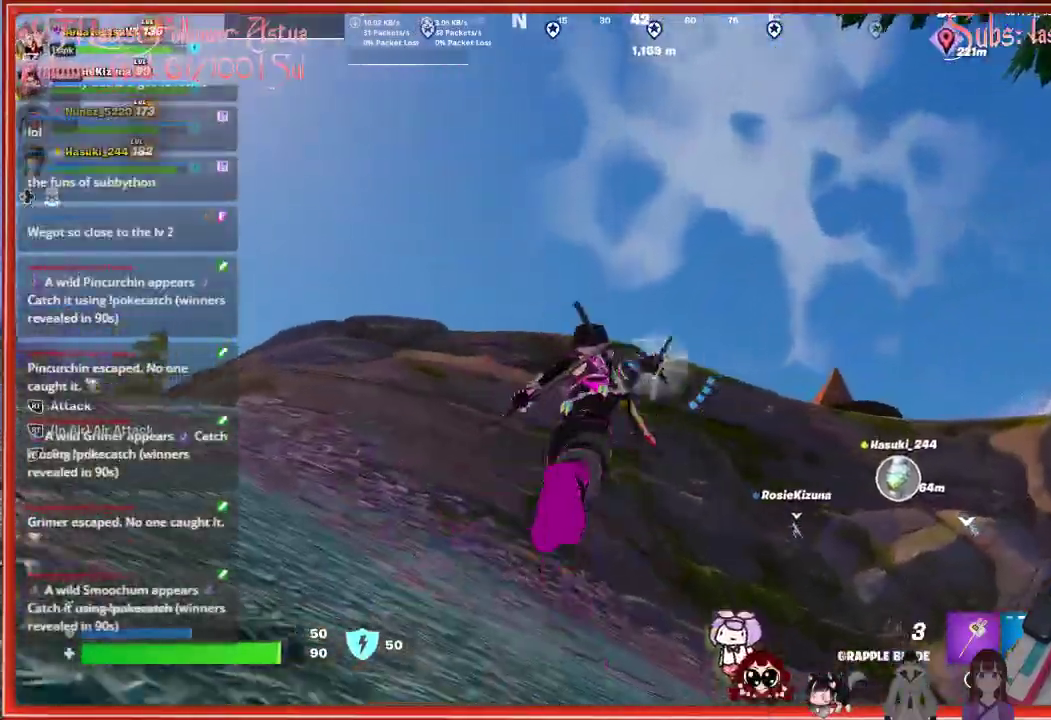
{"buttons": [], "left_stick": "right", "right_stick": "down-right", "events": [[100, "right_stick", "down-right"]]}
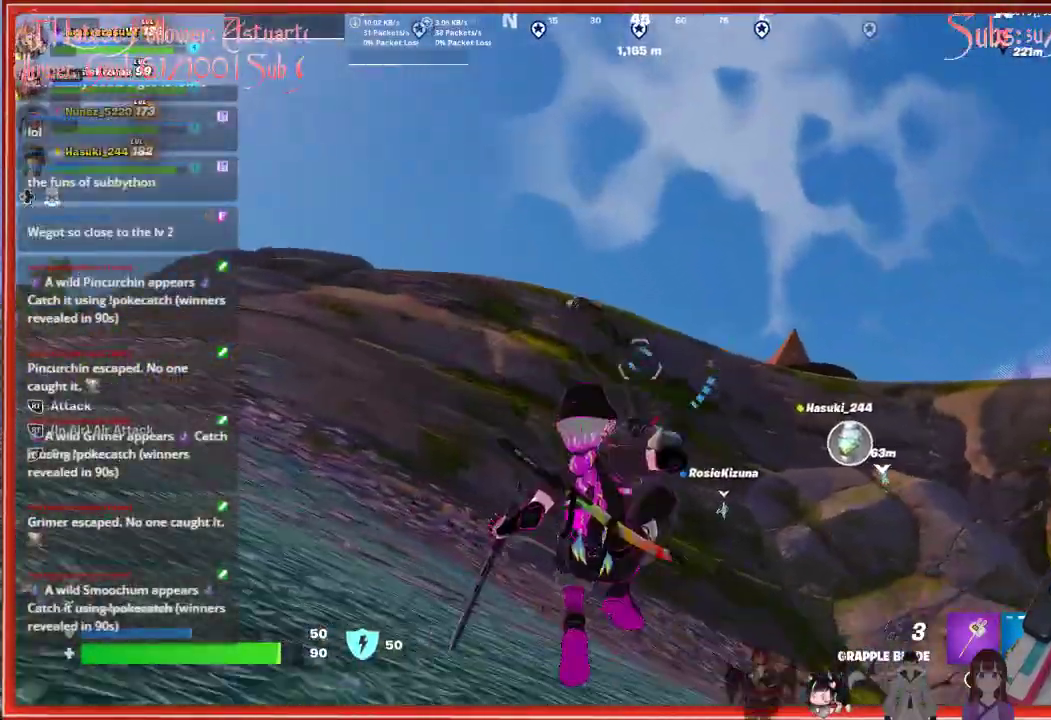
{"buttons": [], "left_stick": "right", "right_stick": "down-right", "events": []}
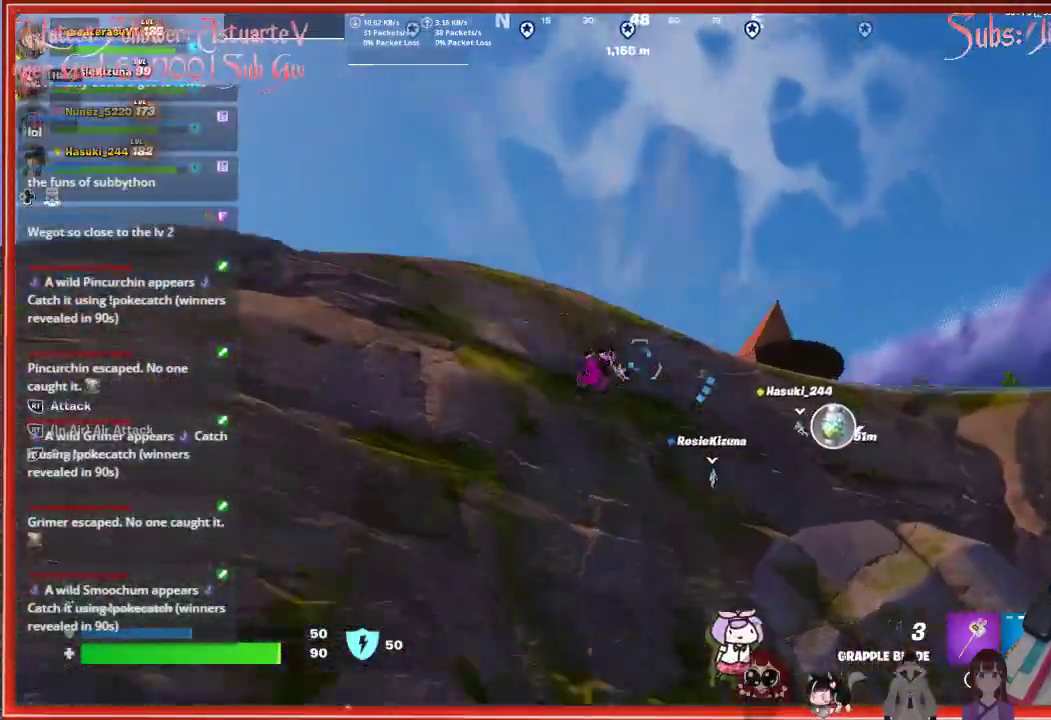
{"buttons": [], "left_stick": "up", "right_stick": "down", "events": [[83, "right_stick", "down"], [100, "left_stick", "up-right"], [200, "left_stick", "up"]]}
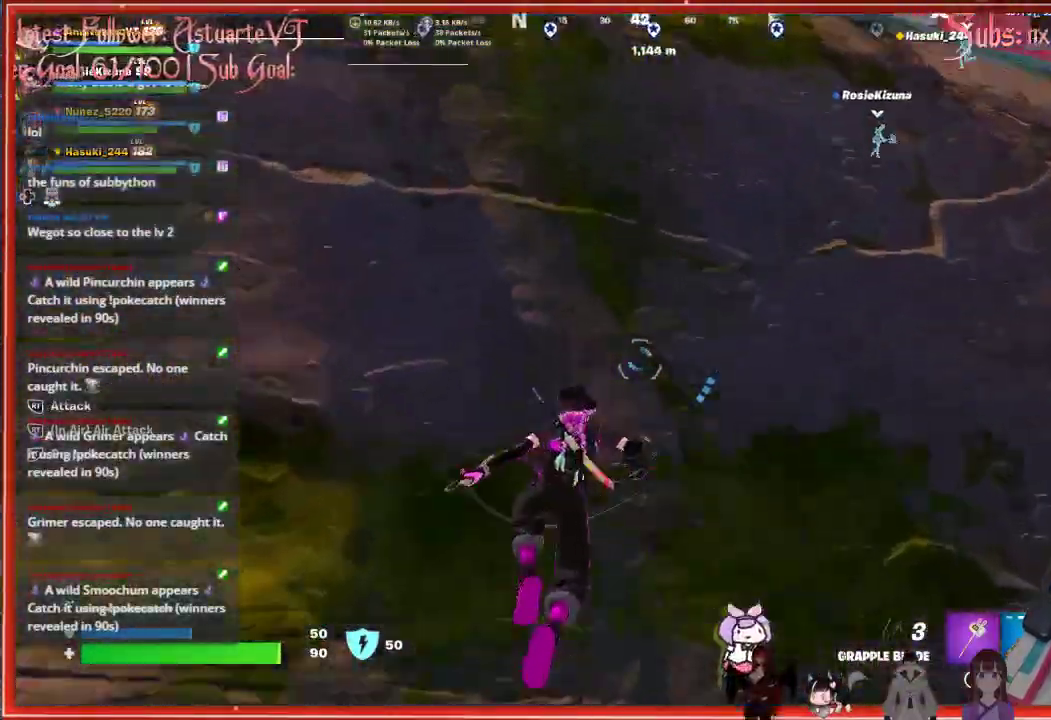
{"buttons": ["A"], "left_stick": "up", "right_stick": "center", "events": [[67, "right_stick", "center"], [217, "A", "down"], [350, "A", "up"], [433, "A", "down"]]}
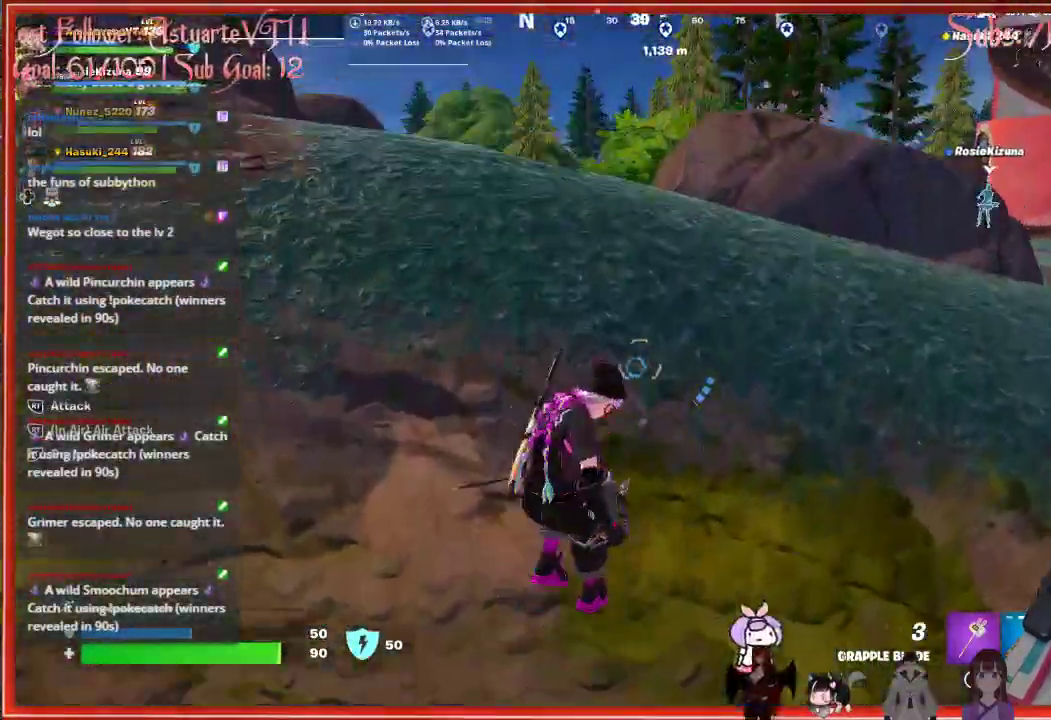
{"buttons": [], "left_stick": "up", "right_stick": "center", "events": [[50, "A", "up"], [133, "A", "down"], [233, "A", "up"], [317, "A", "down"], [450, "A", "up"]]}
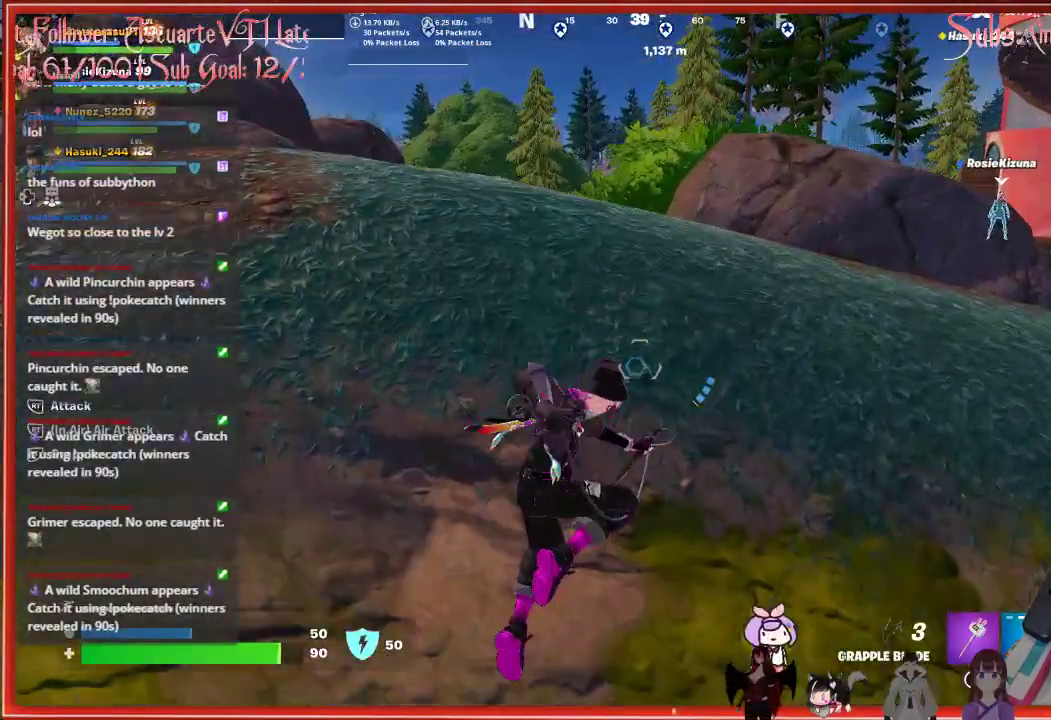
{"buttons": [], "left_stick": "up", "right_stick": "center", "events": [[17, "A", "down"], [117, "A", "up"], [233, "A", "down"], [317, "A", "up"]]}
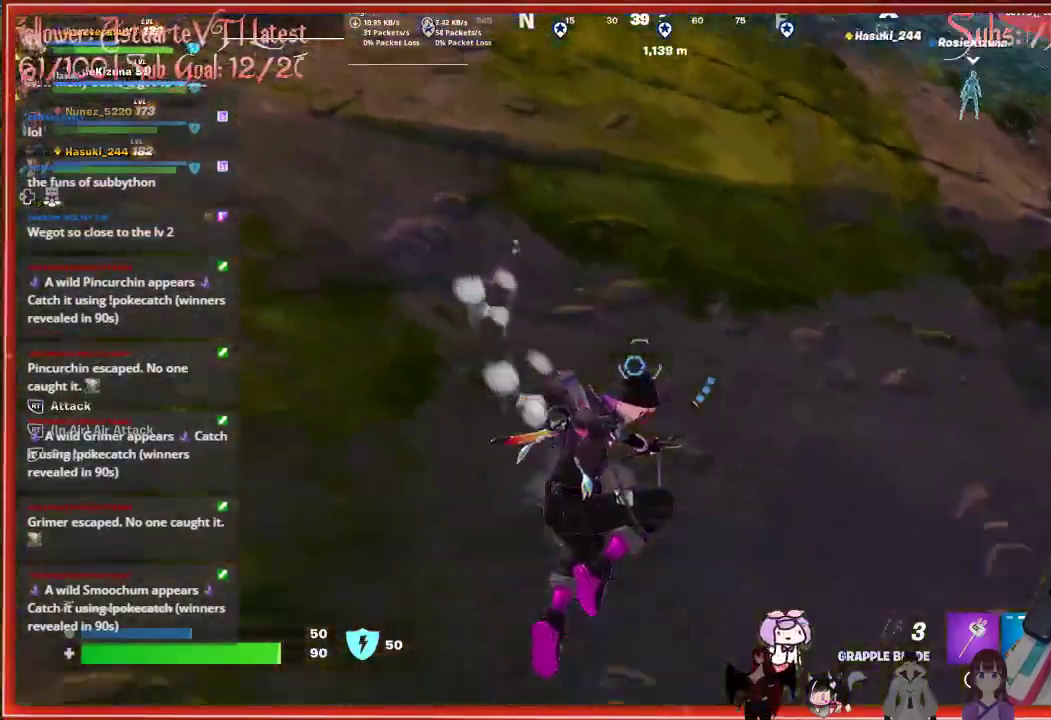
{"buttons": [], "left_stick": "left", "right_stick": "up-right", "events": [[17, "A", "down"], [100, "A", "up"], [133, "left_stick", "up-left"], [183, "A", "down"], [267, "A", "up"], [400, "right_stick", "up-right"], [433, "left_stick", "left"]]}
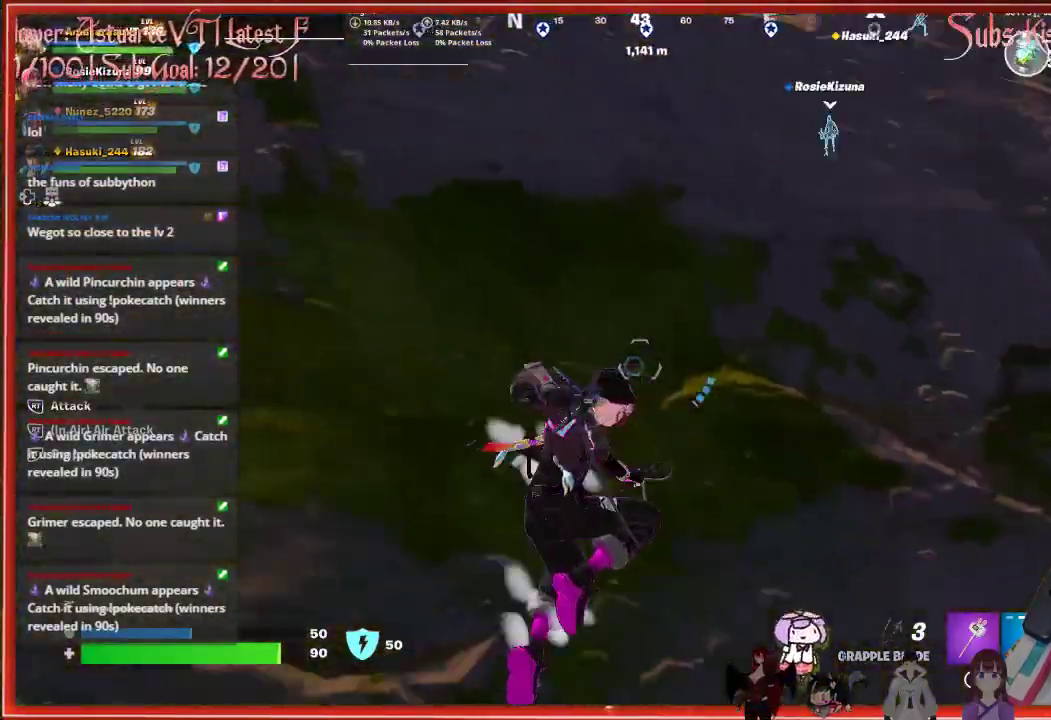
{"buttons": [], "left_stick": "left", "right_stick": "up-right", "events": [[167, "right_stick", "center"], [217, "right_stick", "right"], [400, "right_stick", "up-right"]]}
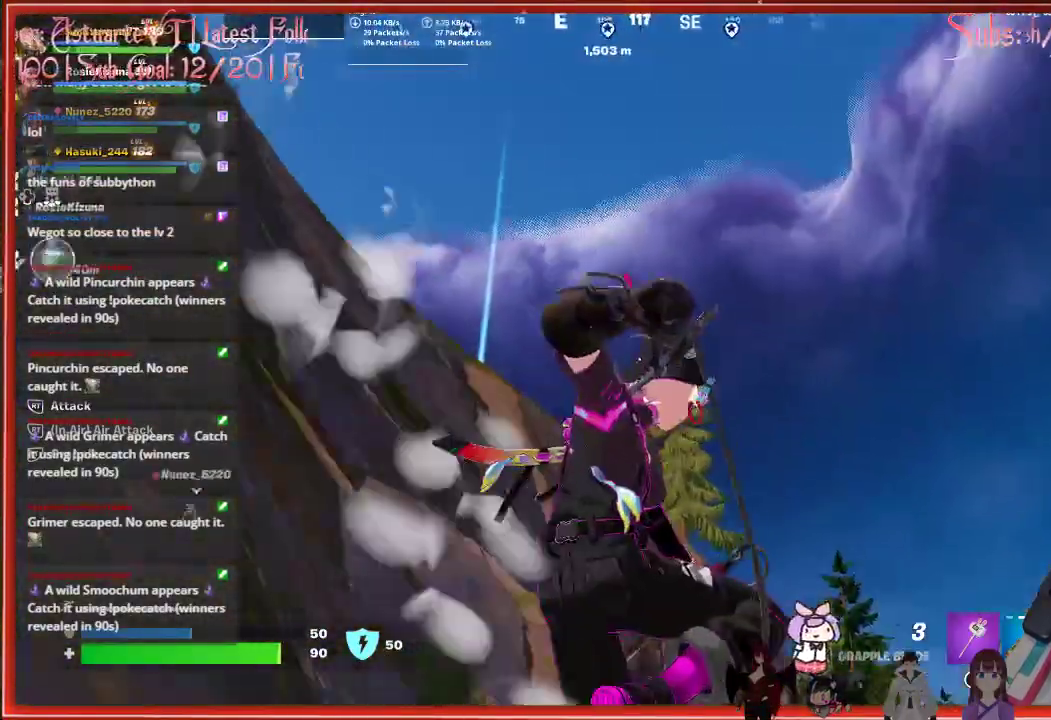
{"buttons": ["L2"], "left_stick": "left", "right_stick": "down-left", "events": [[17, "right_stick", "center"], [200, "right_stick", "down-left"], [500, "L2", "down"]]}
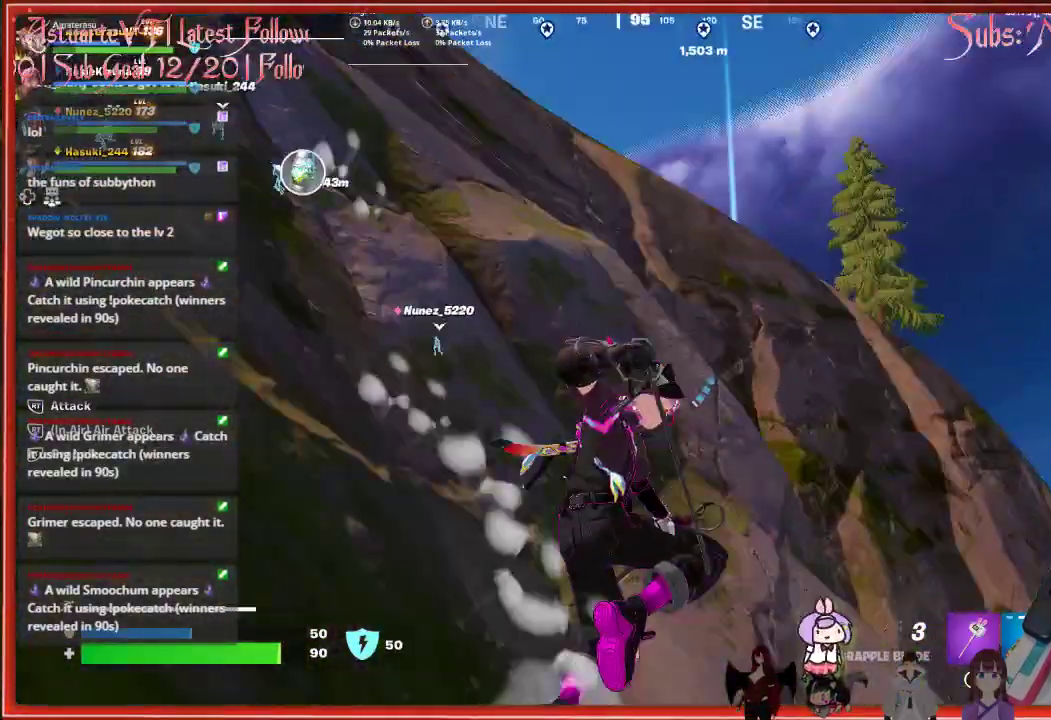
{"buttons": ["L2"], "left_stick": "up-left", "right_stick": "center", "events": [[17, "left_stick", "up-left"], [33, "right_stick", "up"], [183, "L2", "up"], [367, "right_stick", "center"], [417, "L2", "down"]]}
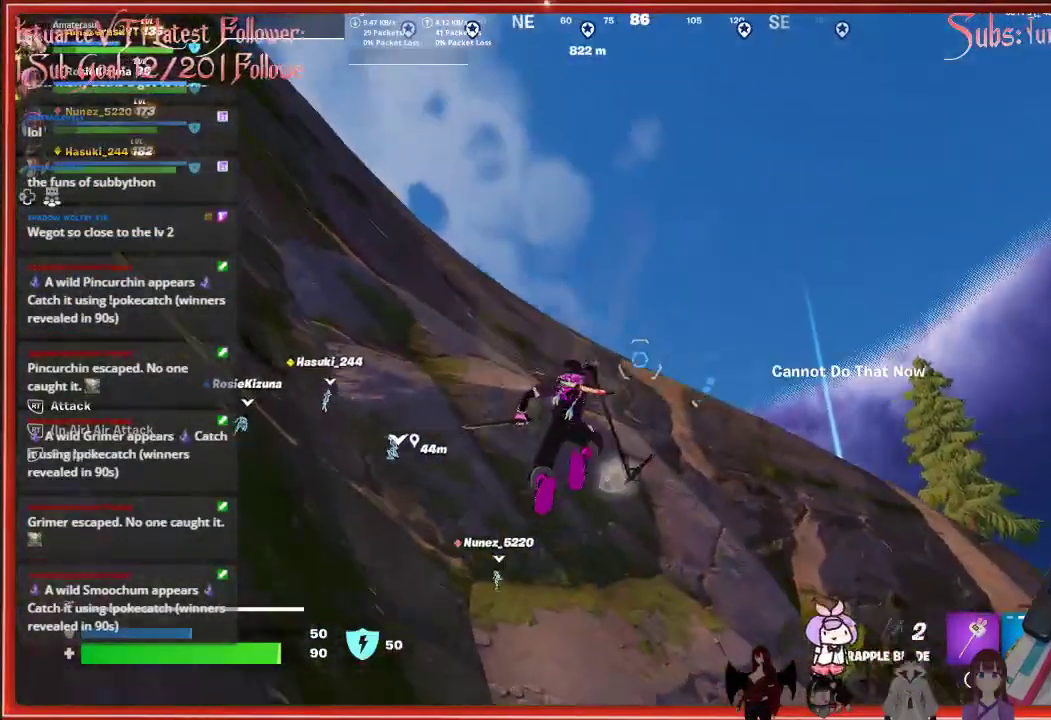
{"buttons": [], "left_stick": "up", "right_stick": "center", "events": [[17, "right_stick", "down"], [33, "L2", "up"], [317, "left_stick", "up"], [367, "right_stick", "center"]]}
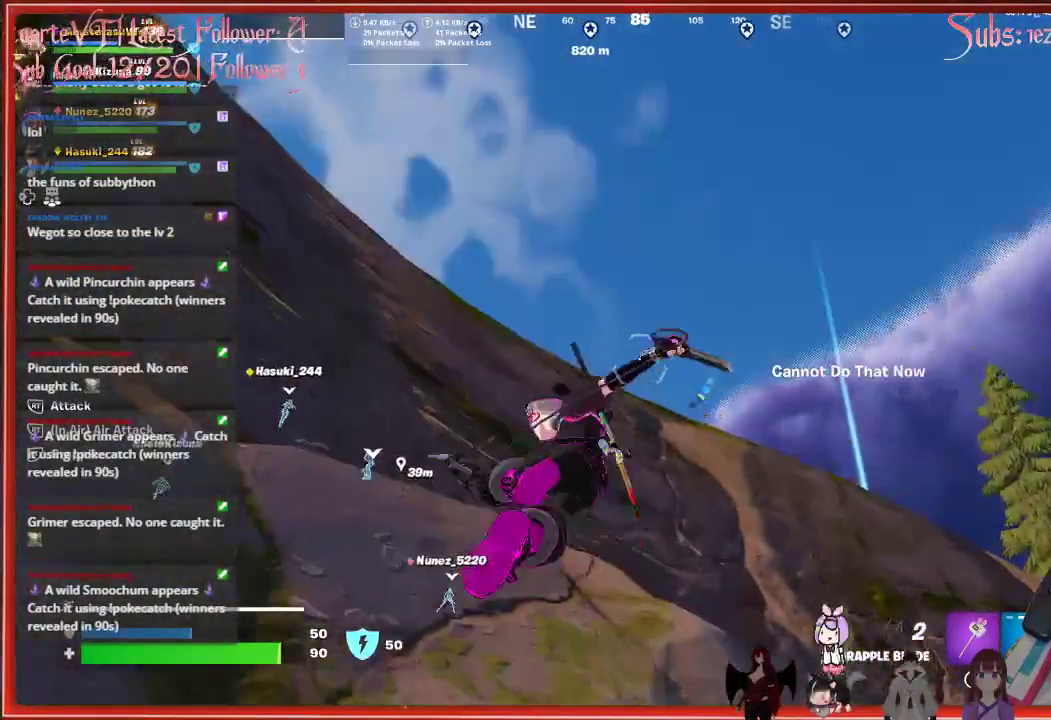
{"buttons": [], "left_stick": "up", "right_stick": "center", "events": [[67, "right_stick", "down"], [250, "right_stick", "center"], [350, "A", "down"], [483, "A", "up"]]}
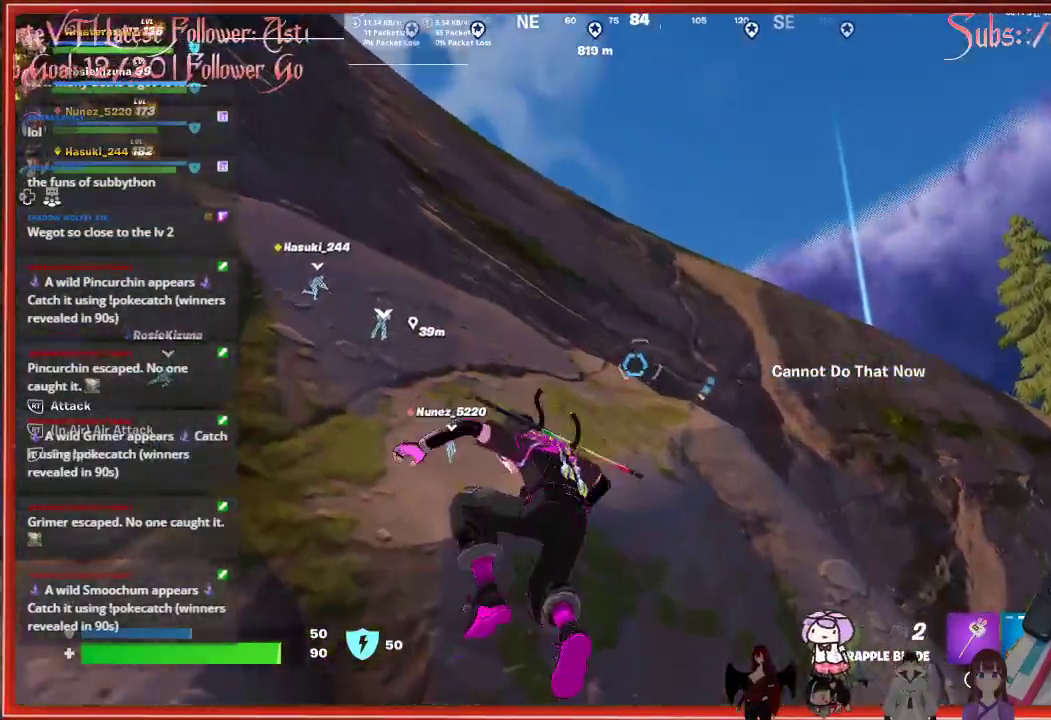
{"buttons": [], "left_stick": "up", "right_stick": "center", "events": [[50, "A", "down"], [167, "A", "up"]]}